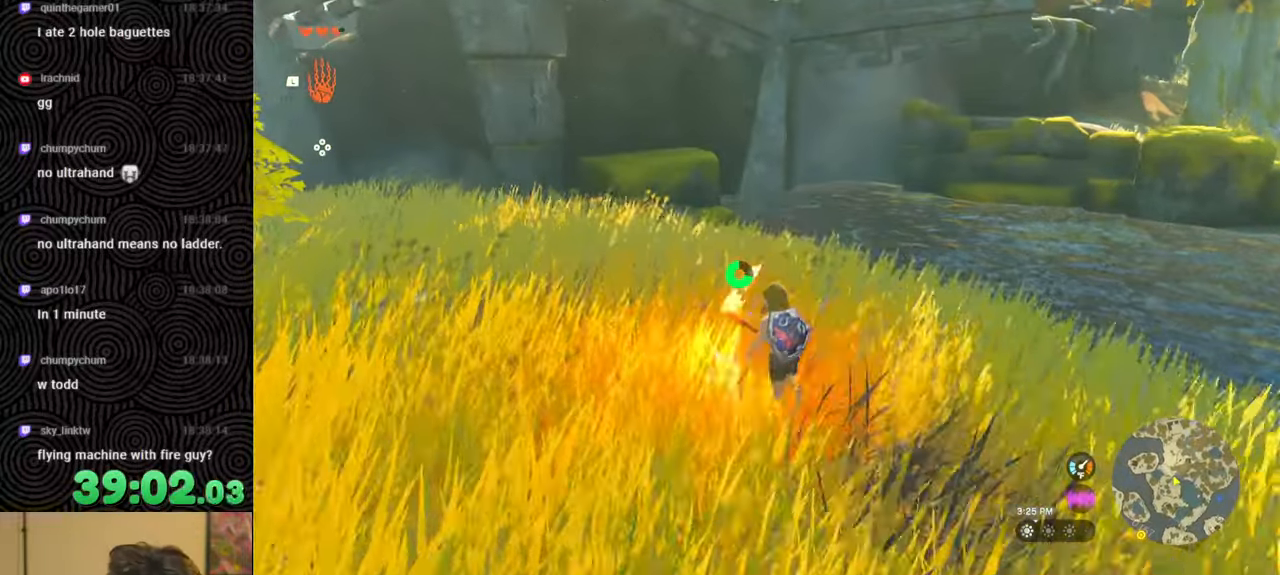
Gameplay with a controller (Nintendo layout); each line is a JSON object with the inputs held at the frame after it. "events" lists button and stick changes between this image and that frame as [ms after this image, input, new state], when the widget could be followed in between. Not read: L3 R3.
{"buttons": [], "left_stick": "up-left", "right_stick": "center", "events": []}
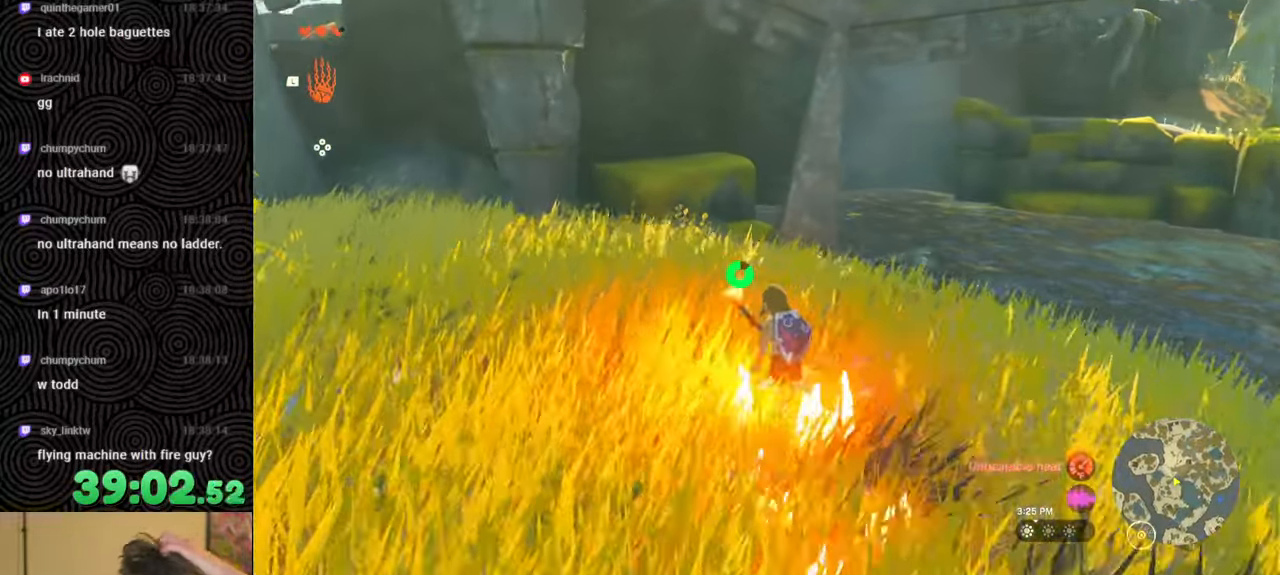
{"buttons": [], "left_stick": "up-left", "right_stick": "center", "events": []}
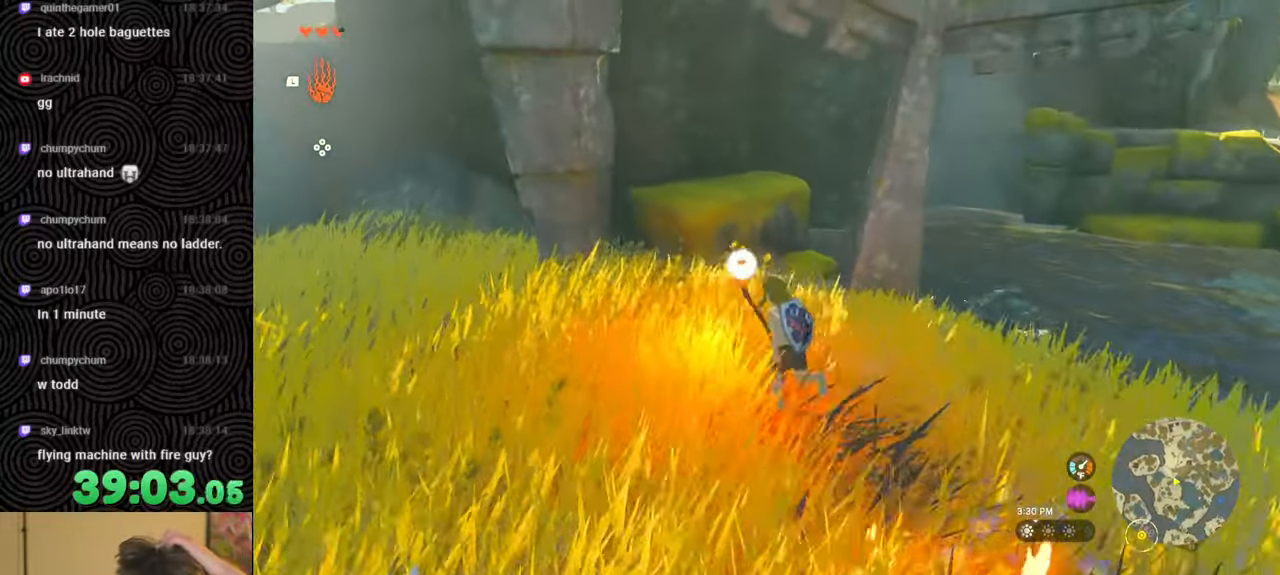
{"buttons": [], "left_stick": "up-left", "right_stick": "center", "events": []}
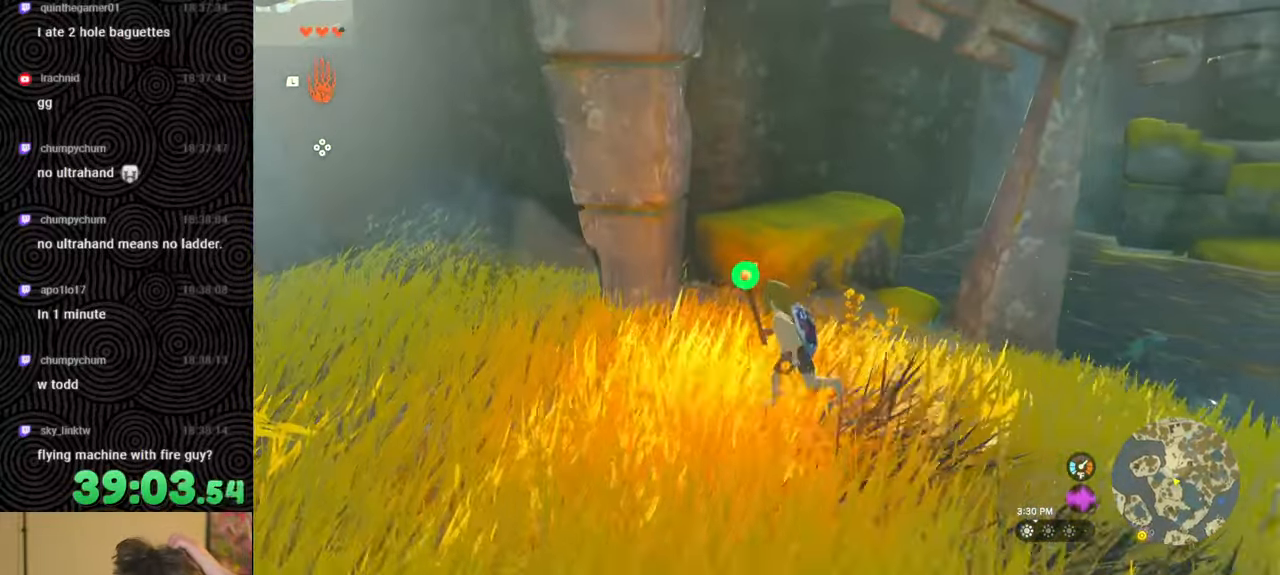
{"buttons": [], "left_stick": "up-left", "right_stick": "center", "events": []}
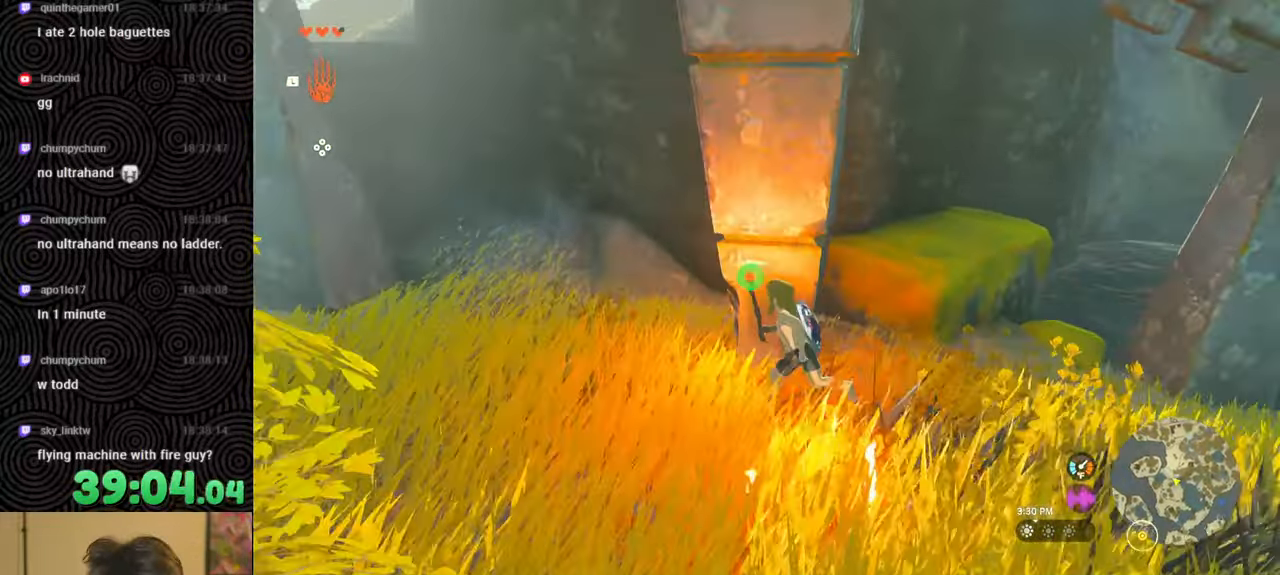
{"buttons": [], "left_stick": "up-left", "right_stick": "up", "events": [[467, "right_stick", "up"]]}
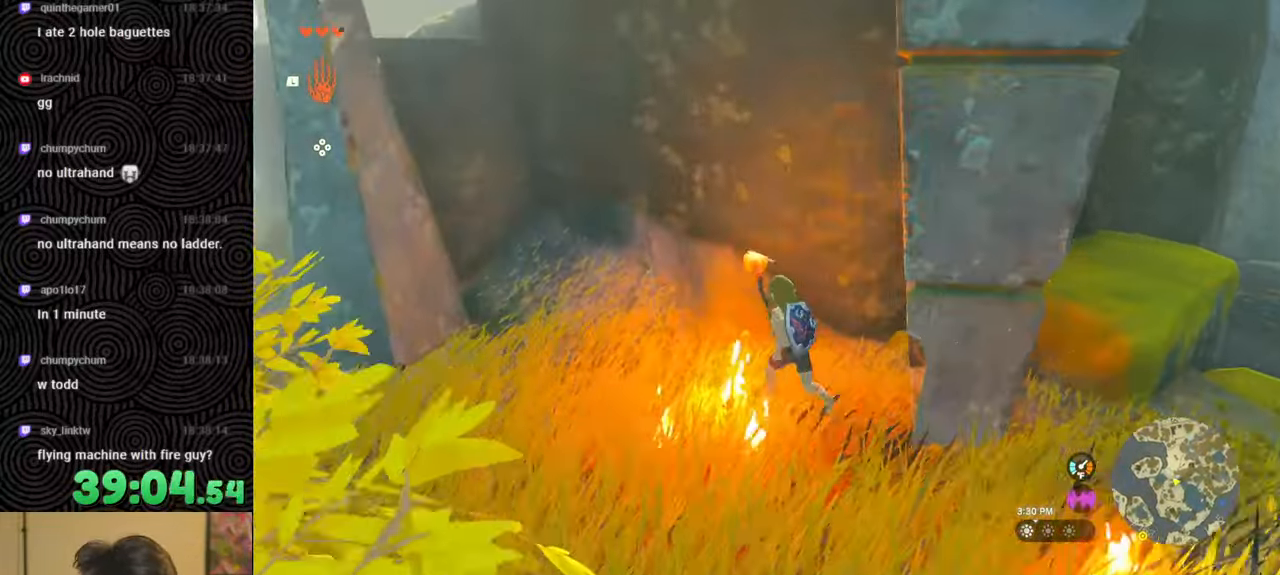
{"buttons": ["X"], "left_stick": "up", "right_stick": "up-right", "events": [[67, "left_stick", "up"], [217, "X", "down"], [317, "X", "up"], [317, "right_stick", "center"], [400, "X", "down"], [450, "right_stick", "up-right"]]}
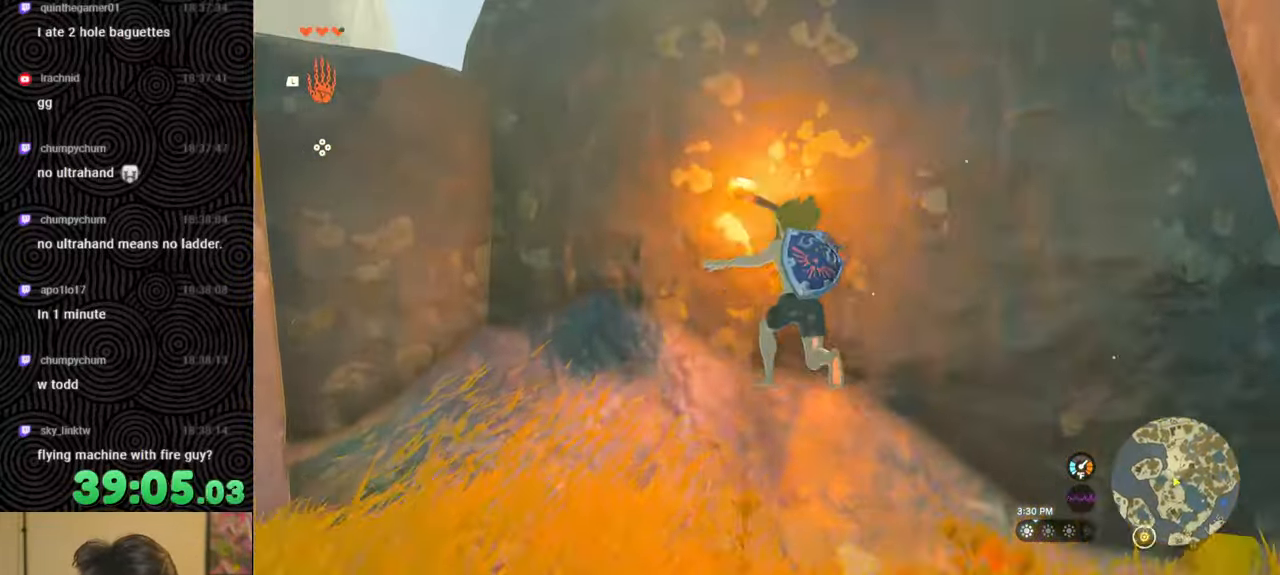
{"buttons": ["X"], "left_stick": "up", "right_stick": "center", "events": [[17, "X", "up"], [84, "X", "down"], [167, "right_stick", "center"], [200, "X", "up"], [250, "X", "down"], [350, "X", "up"], [450, "X", "down"]]}
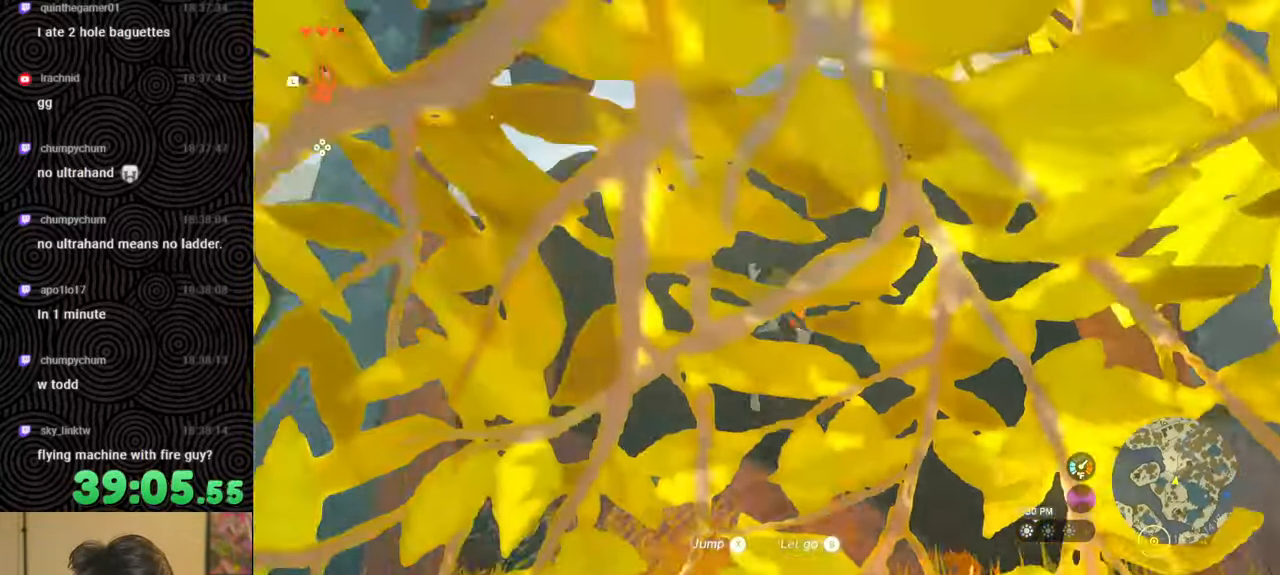
{"buttons": [], "left_stick": "up", "right_stick": "down", "events": [[17, "X", "up"], [17, "right_stick", "down"]]}
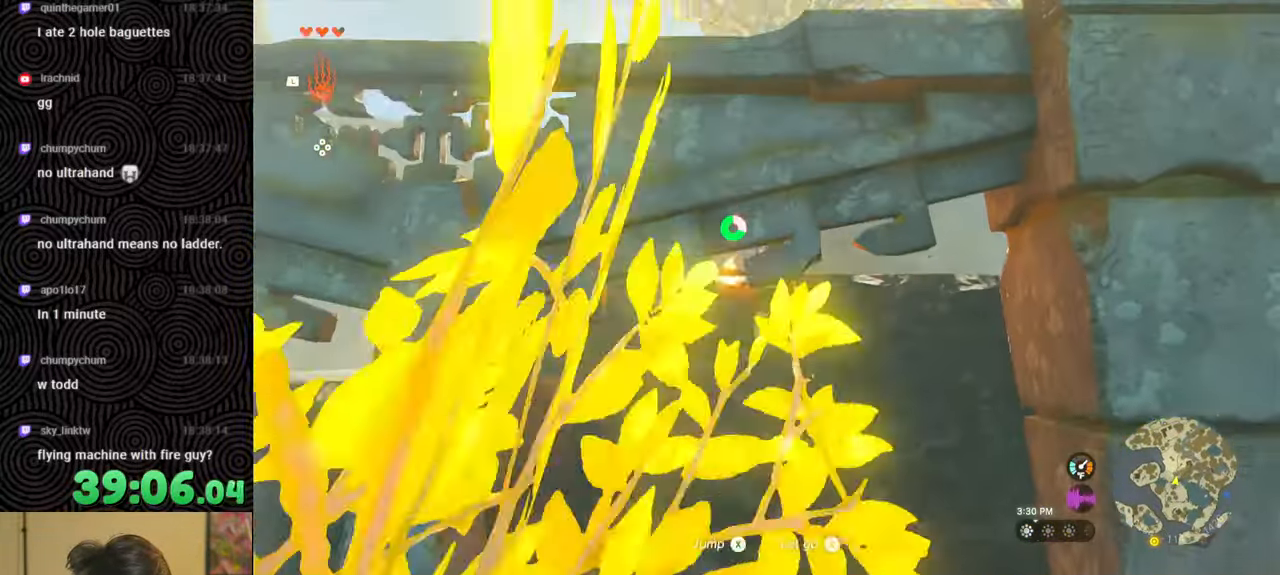
{"buttons": [], "left_stick": "up", "right_stick": "down", "events": []}
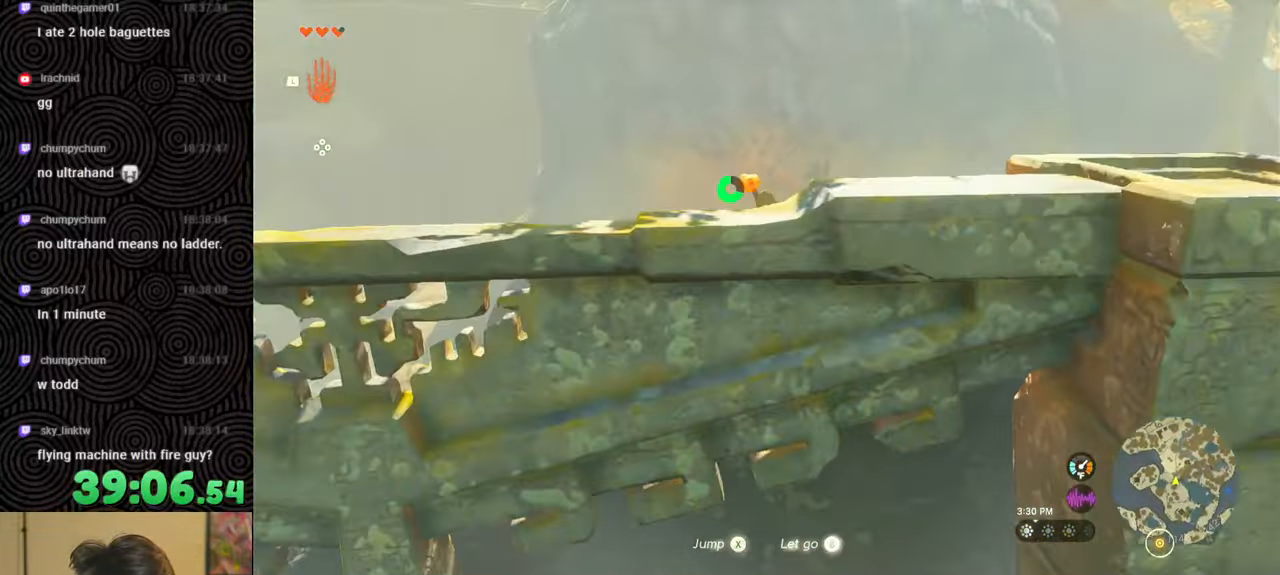
{"buttons": [], "left_stick": "up", "right_stick": "center", "events": [[100, "right_stick", "center"], [284, "X", "down"], [384, "X", "up"]]}
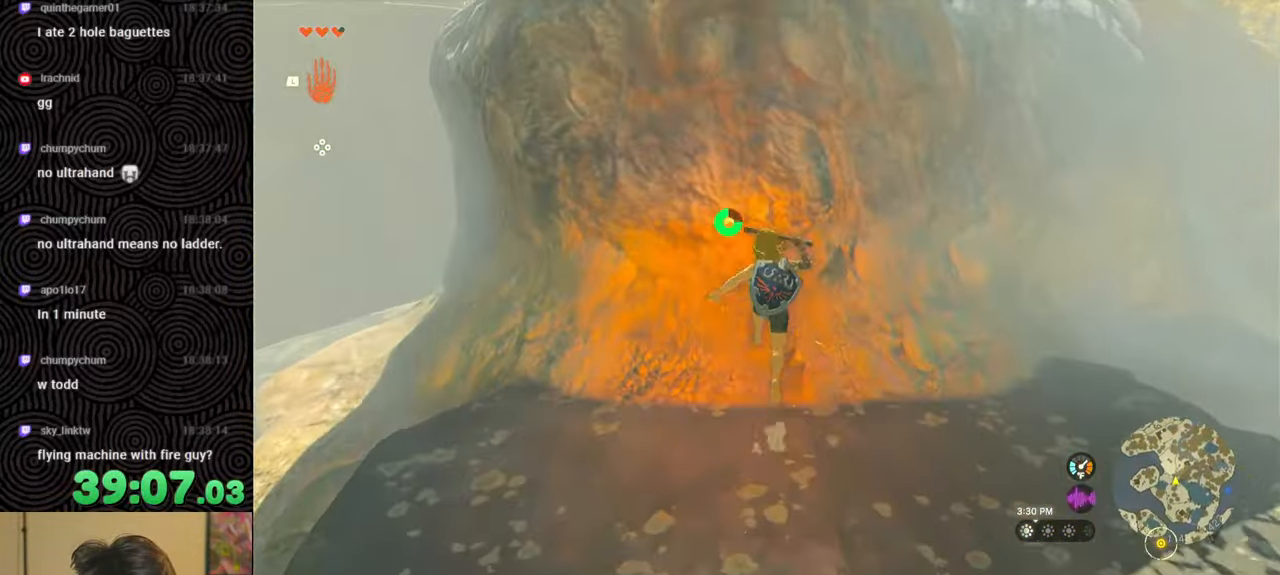
{"buttons": [], "left_stick": "up", "right_stick": "center", "events": [[34, "X", "down"], [117, "X", "up"], [200, "X", "down"], [300, "X", "up"], [367, "X", "down"], [484, "X", "up"]]}
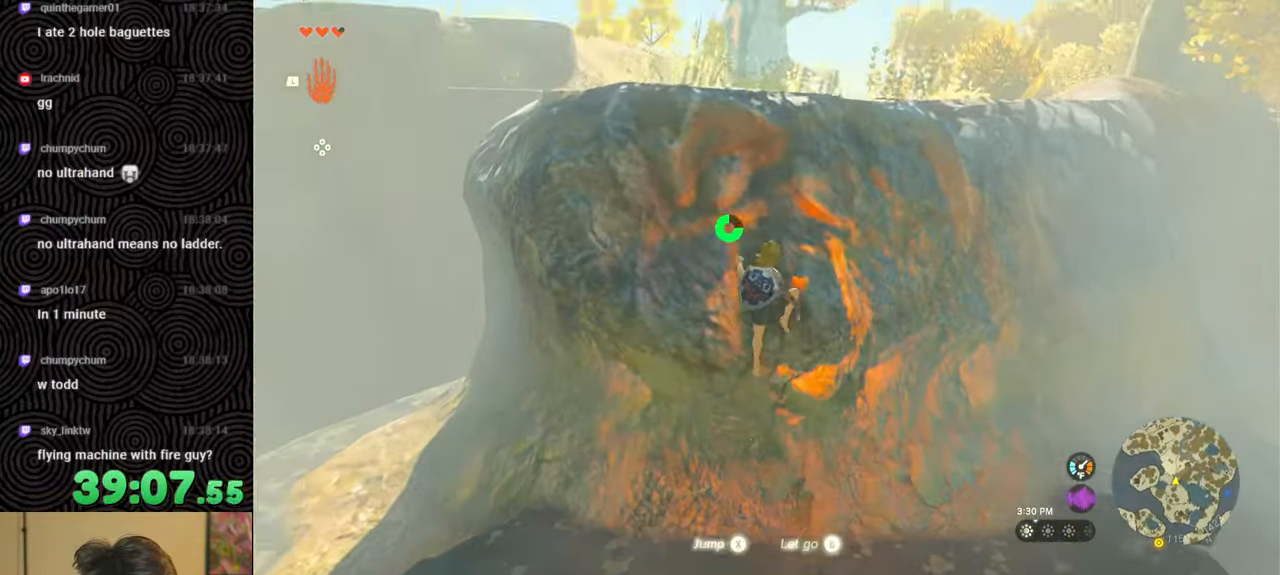
{"buttons": [], "left_stick": "up", "right_stick": "down", "events": [[34, "X", "down"], [150, "X", "up"], [200, "X", "down"], [284, "right_stick", "down"], [317, "X", "up"]]}
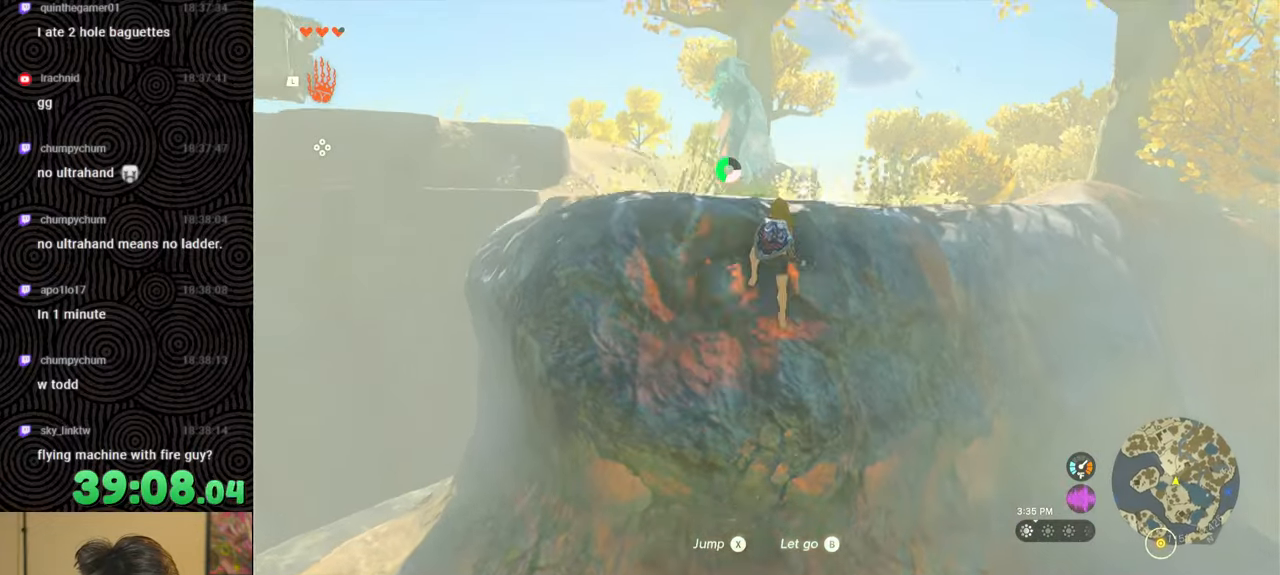
{"buttons": [], "left_stick": "up", "right_stick": "down", "events": []}
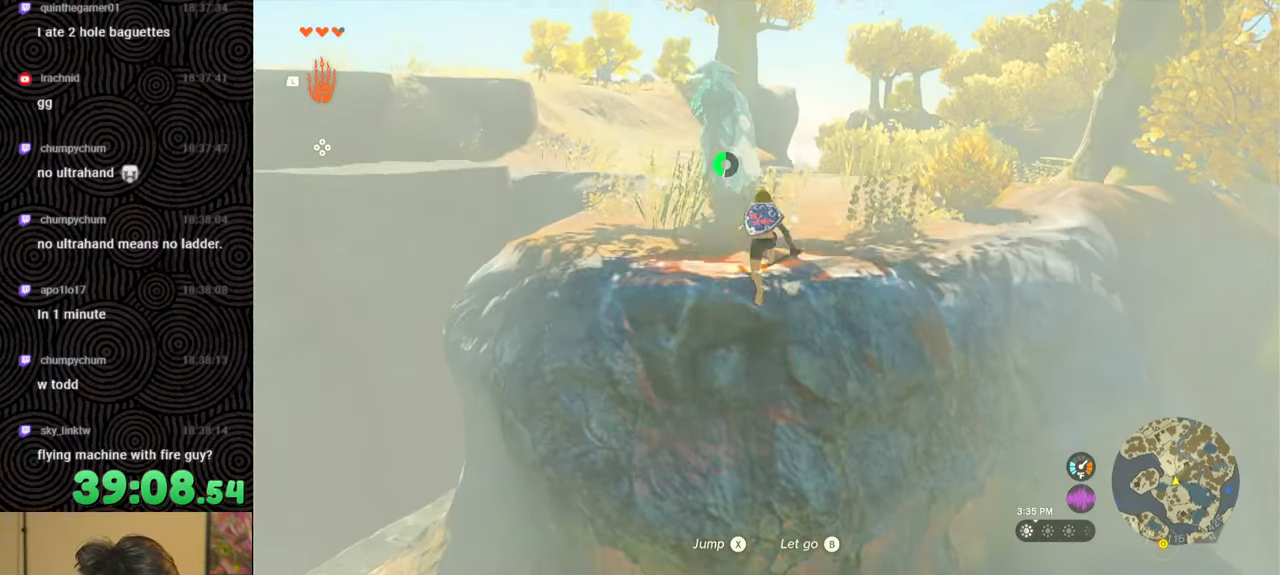
{"buttons": [], "left_stick": "center", "right_stick": "center", "events": [[217, "right_stick", "center"], [467, "left_stick", "center"]]}
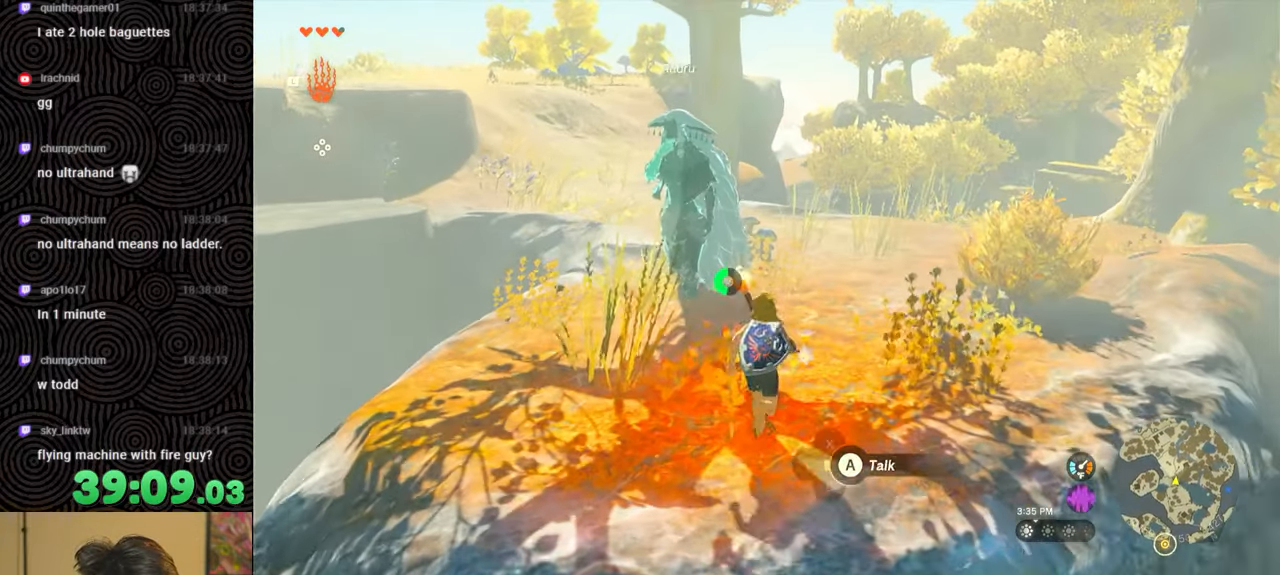
{"buttons": [], "left_stick": "center", "right_stick": "center", "events": []}
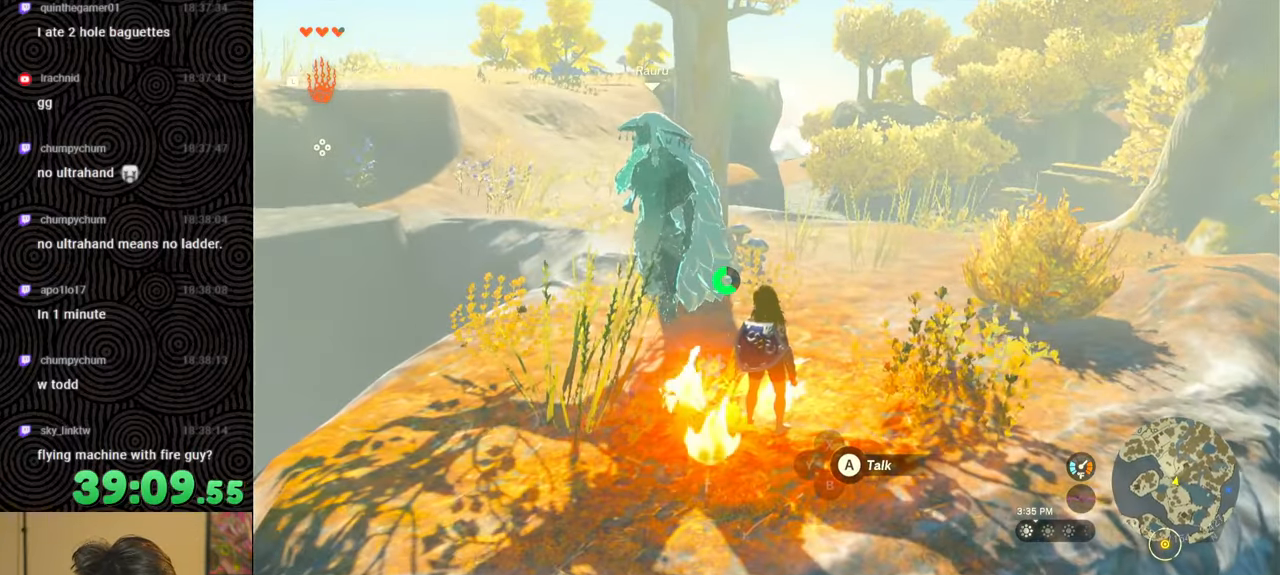
{"buttons": [], "left_stick": "left", "right_stick": "center", "events": [[150, "left_stick", "left"]]}
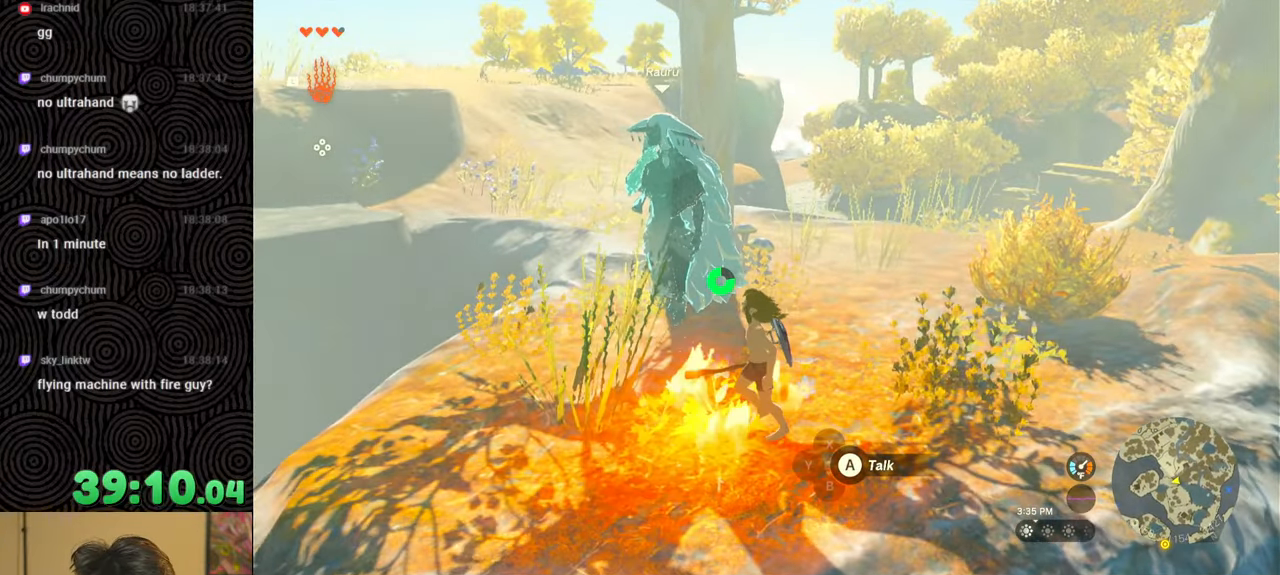
{"buttons": ["A"], "left_stick": "center", "right_stick": "center", "events": [[17, "right_stick", "down-right"], [84, "left_stick", "up-left"], [184, "left_stick", "up"], [300, "left_stick", "center"], [400, "right_stick", "center"], [500, "A", "down"]]}
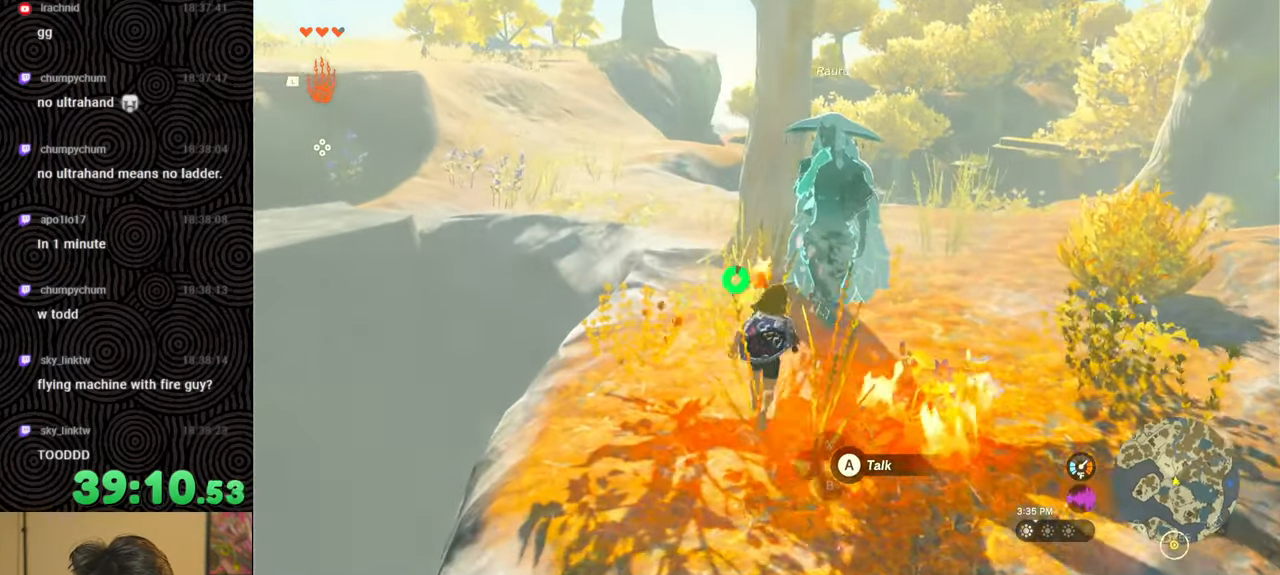
{"buttons": [], "left_stick": "center", "right_stick": "center", "events": [[117, "A", "up"]]}
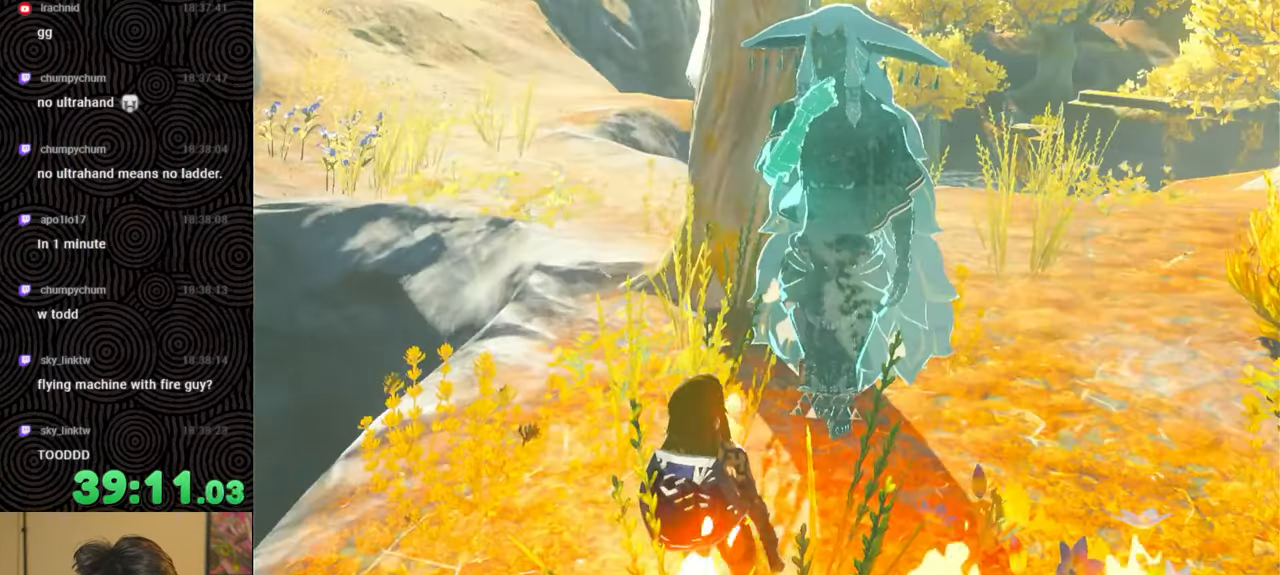
{"buttons": [], "left_stick": "center", "right_stick": "center", "events": []}
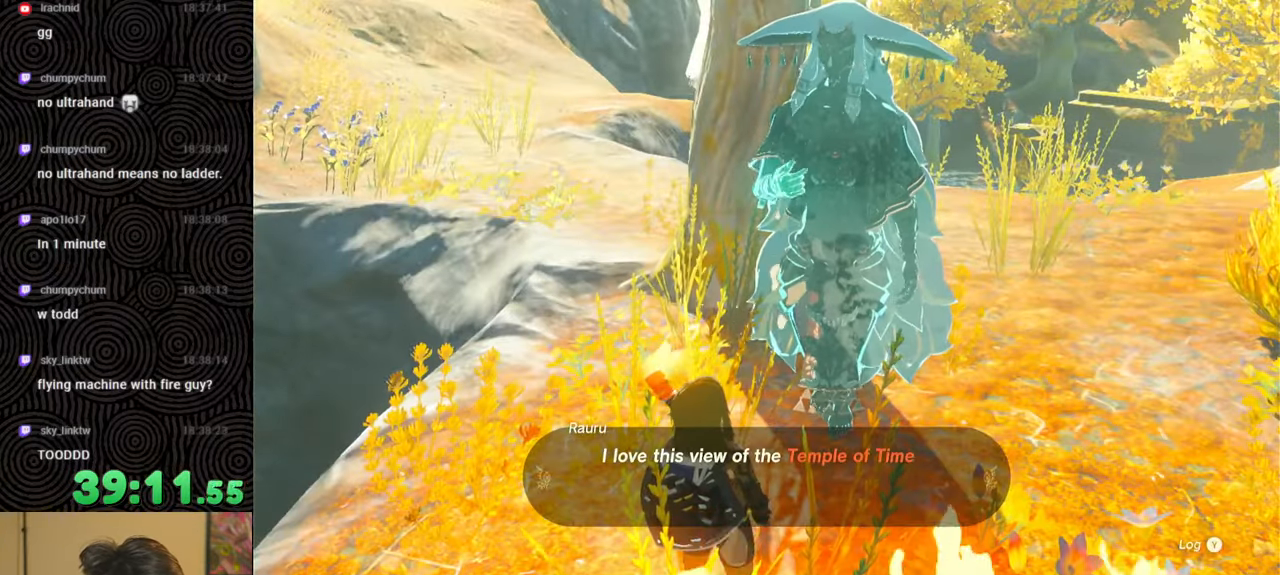
{"buttons": [], "left_stick": "center", "right_stick": "center", "events": [[134, "right_stick", "up"], [434, "right_stick", "center"]]}
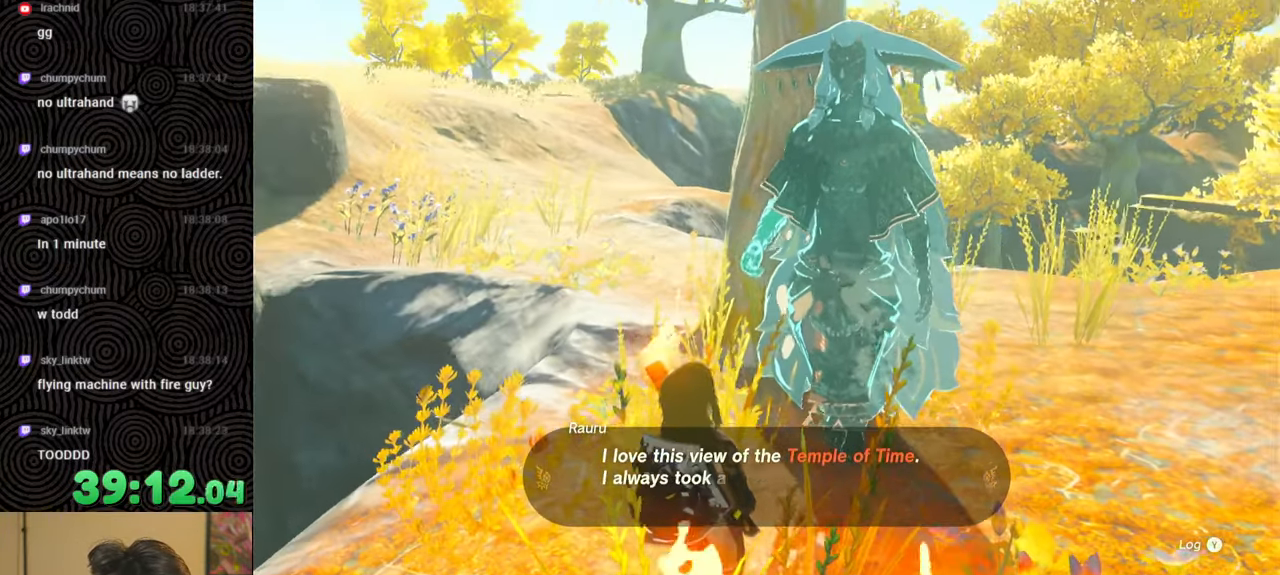
{"buttons": [], "left_stick": "center", "right_stick": "center", "events": []}
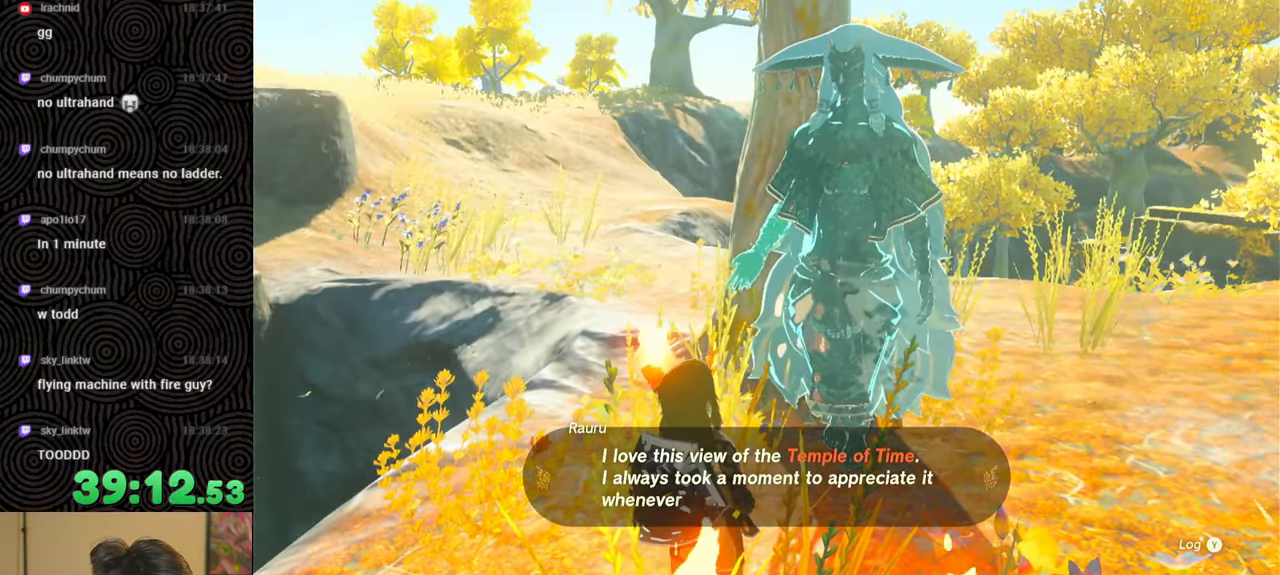
{"buttons": [], "left_stick": "center", "right_stick": "up-left", "events": [[500, "right_stick", "up-left"]]}
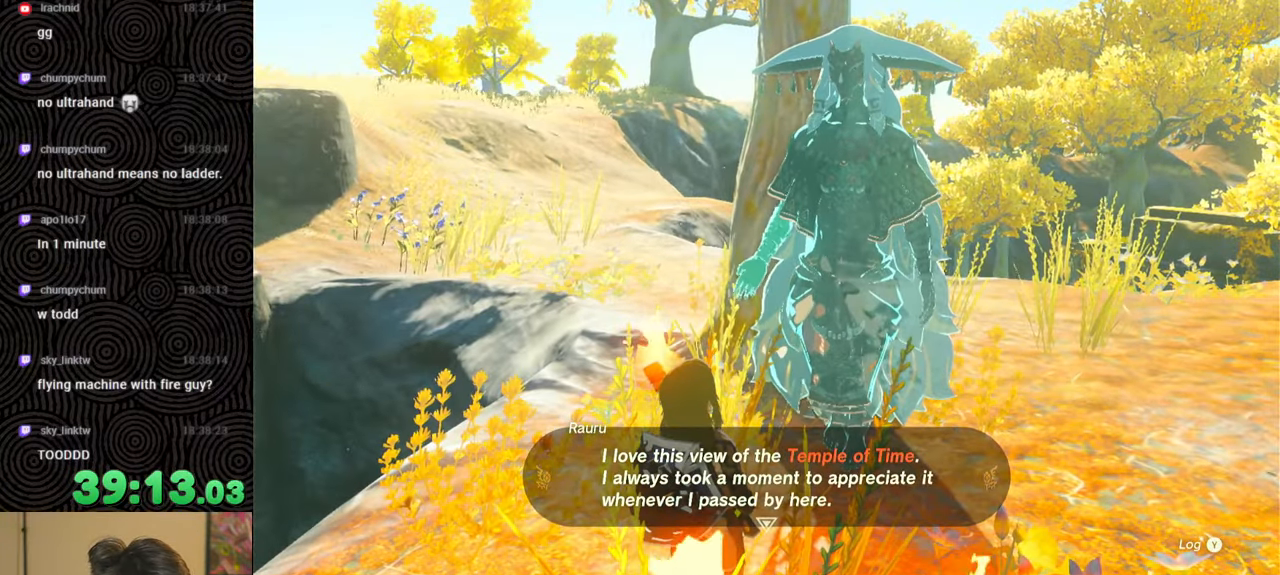
{"buttons": [], "left_stick": "center", "right_stick": "left", "events": [[100, "right_stick", "left"]]}
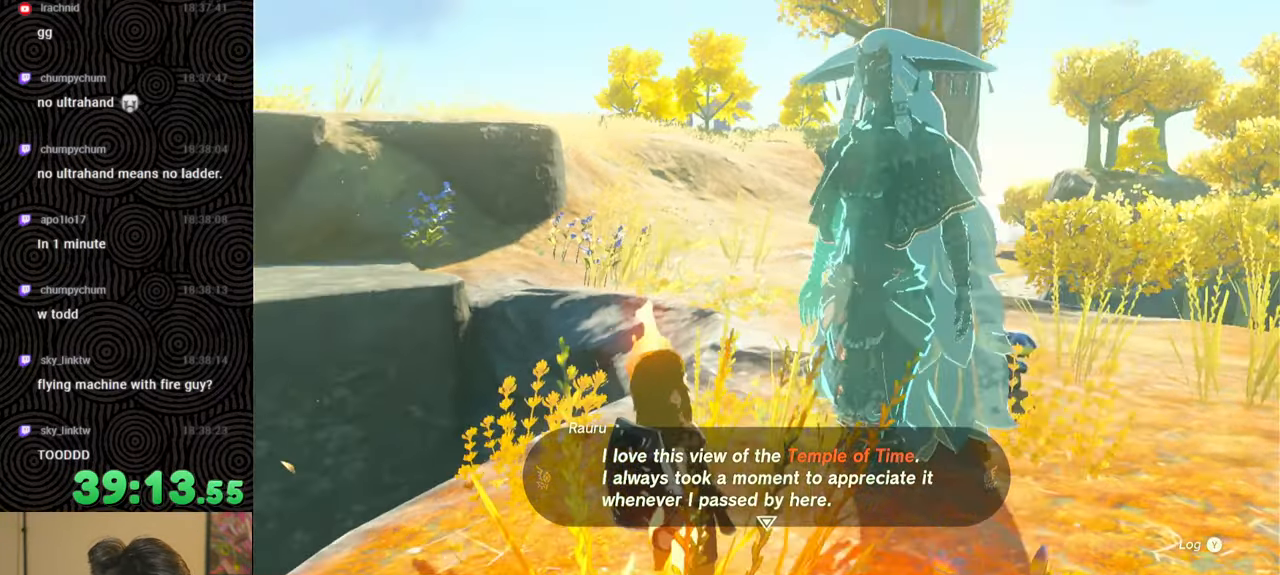
{"buttons": [], "left_stick": "center", "right_stick": "left", "events": [[117, "right_stick", "center"], [434, "right_stick", "left"]]}
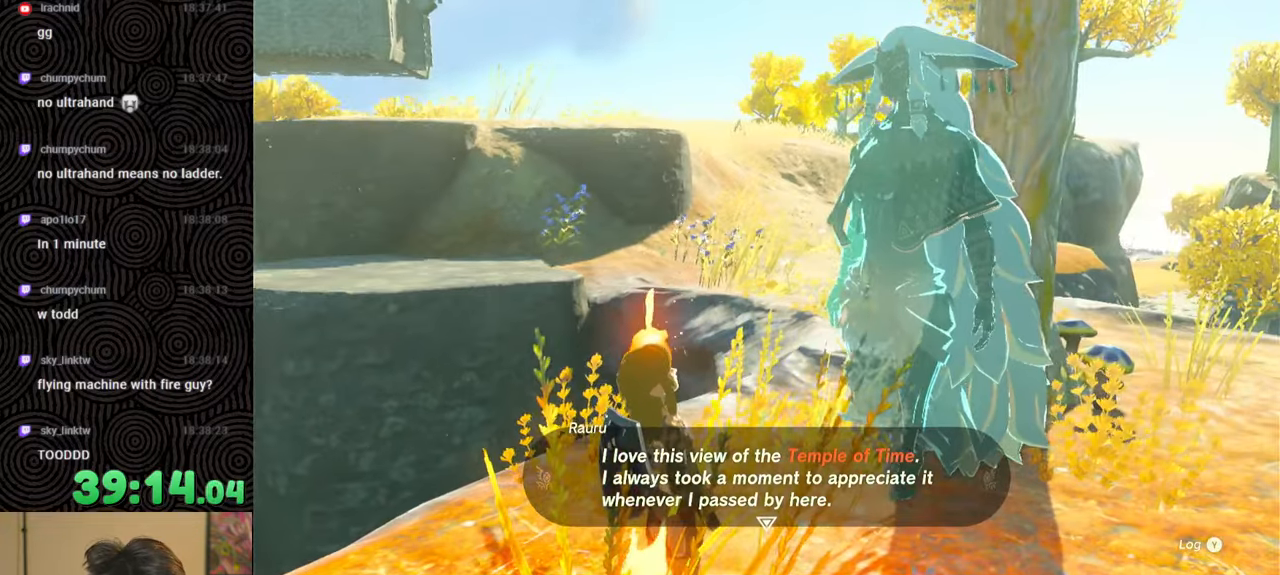
{"buttons": [], "left_stick": "center", "right_stick": "center", "events": [[434, "right_stick", "center"]]}
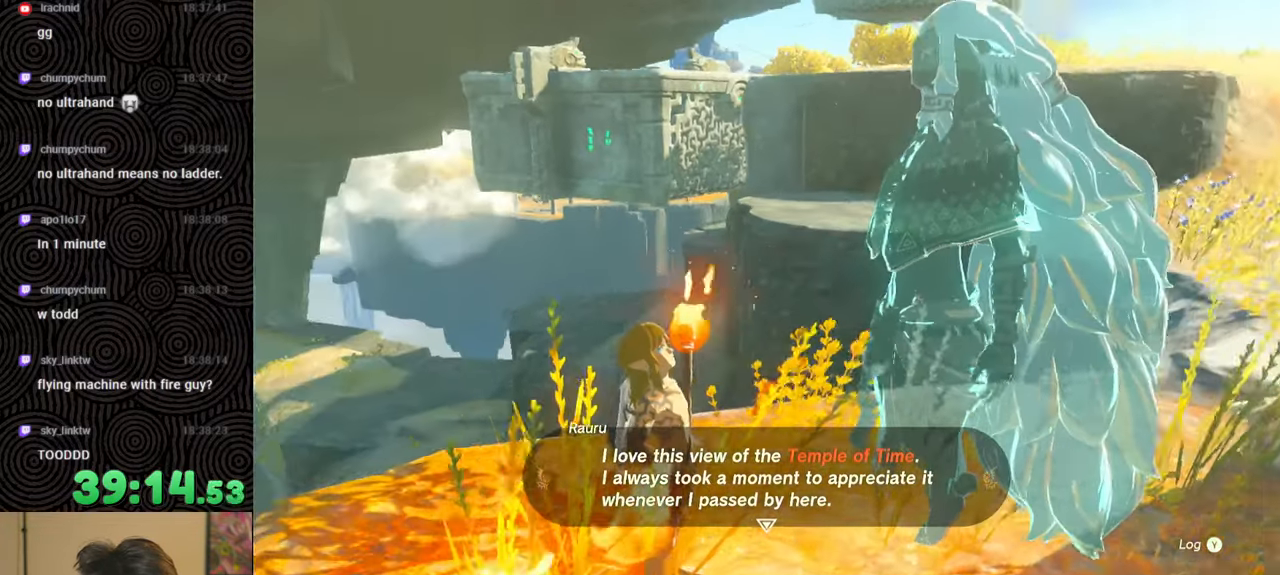
{"buttons": [], "left_stick": "center", "right_stick": "center", "events": []}
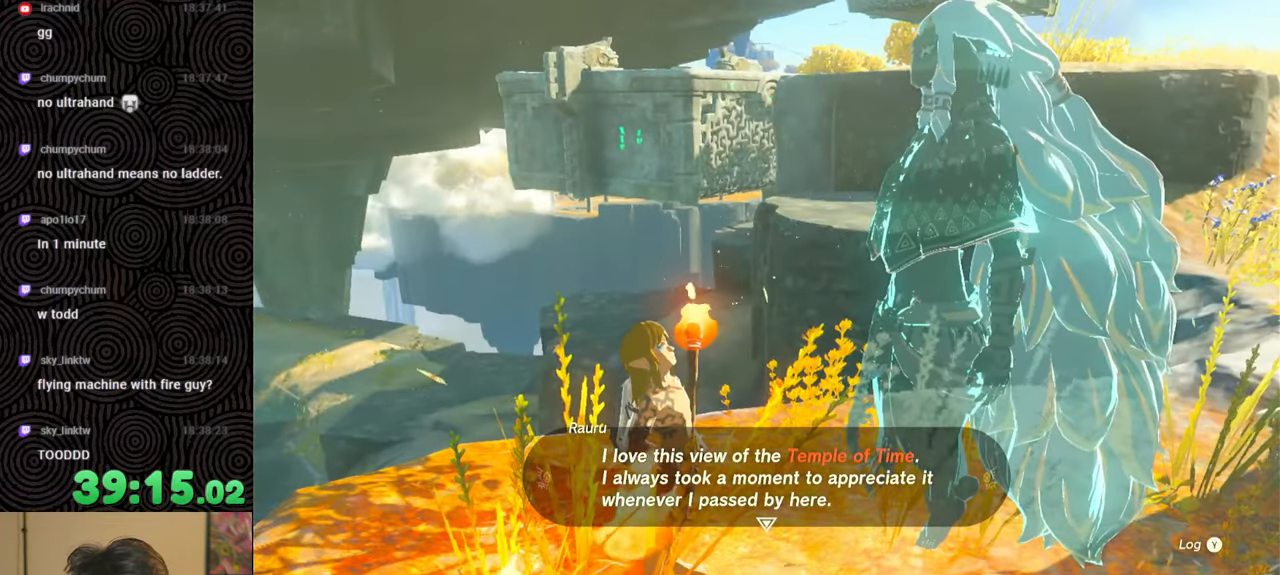
{"buttons": [], "left_stick": "center", "right_stick": "up-left", "events": [[50, "right_stick", "up-left"]]}
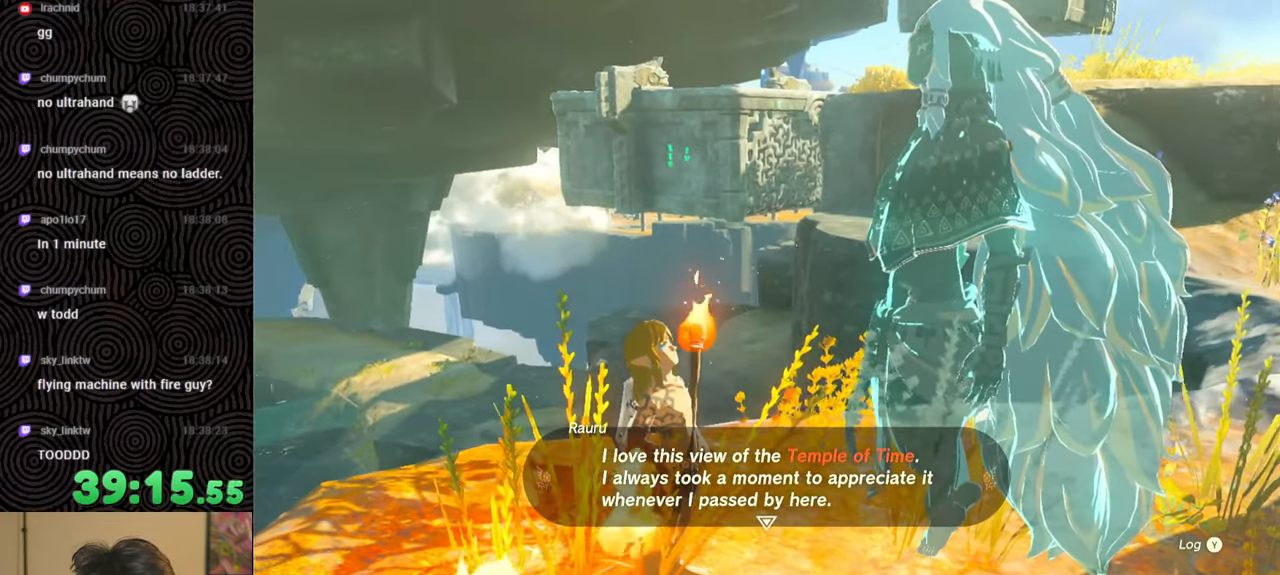
{"buttons": [], "left_stick": "center", "right_stick": "left", "events": [[334, "B", "down"], [434, "right_stick", "left"], [484, "B", "up"]]}
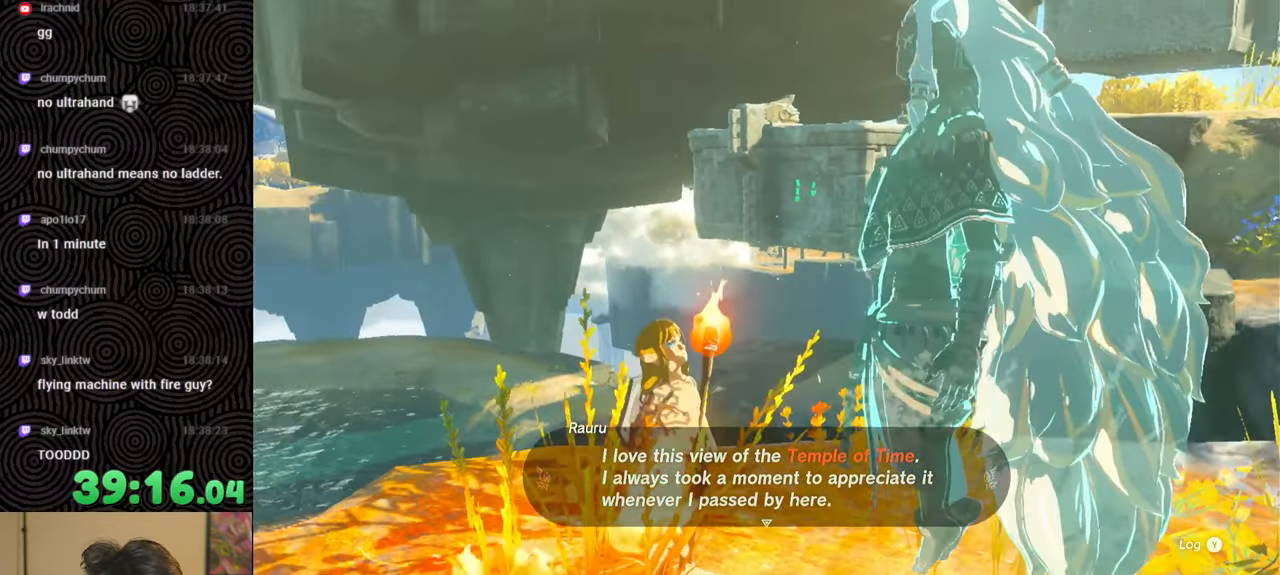
{"buttons": [], "left_stick": "center", "right_stick": "left", "events": []}
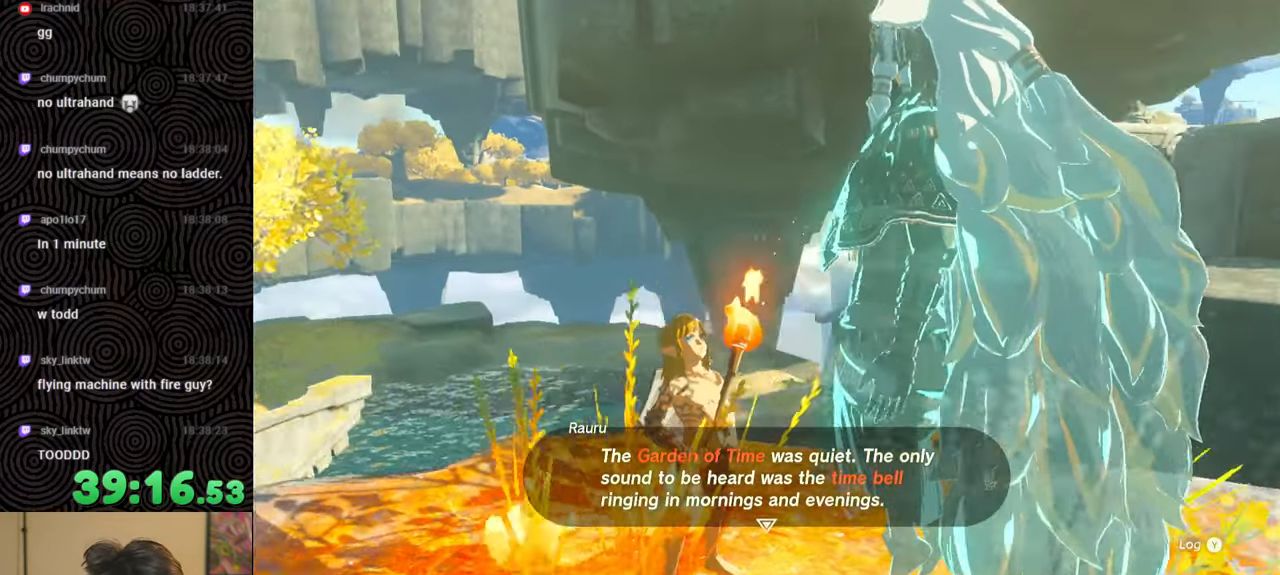
{"buttons": [], "left_stick": "center", "right_stick": "center", "events": [[417, "right_stick", "center"]]}